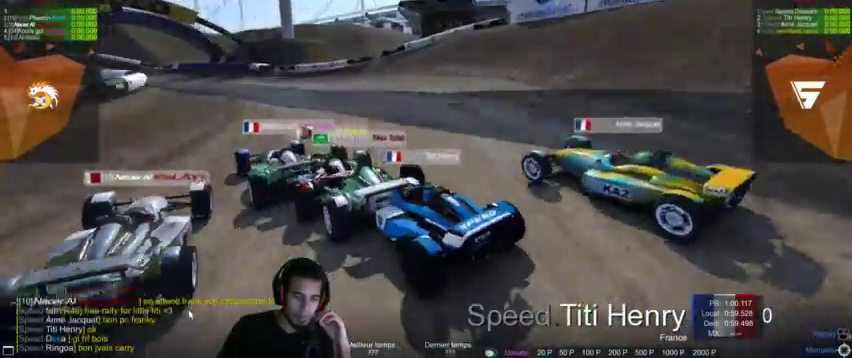
Gameplay with a controller (PlayStation layout); each line is a JSON object with the inputs held at the frame after it. "events" lists button and stick changes between this image and that frame as [ms after this image, input, new state], when the widget could be followed in between. Not read: L3 R3.
{"buttons": [], "left_stick": "center", "right_stick": "center", "events": [[233, "left_stick", "left"], [267, "right_stick", "center"], [500, "left_stick", "center"]]}
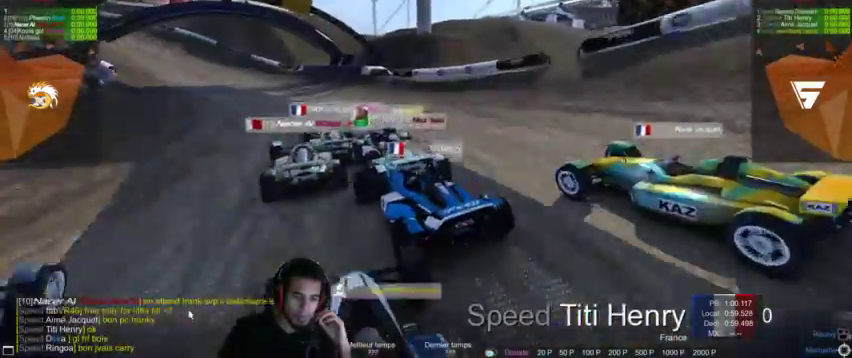
{"buttons": [], "left_stick": "center", "right_stick": "right"}
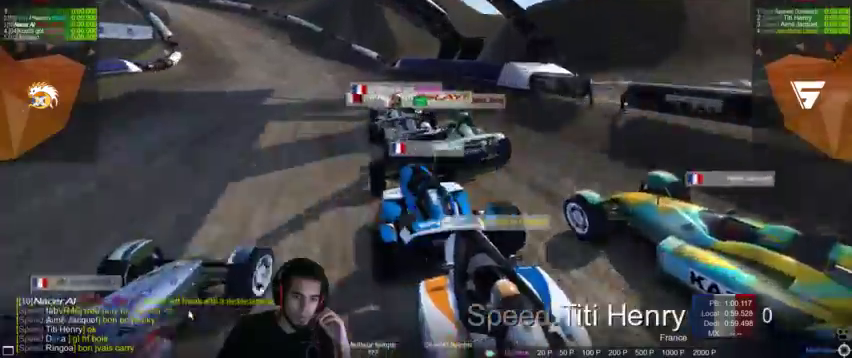
{"buttons": [], "left_stick": "center", "right_stick": "center", "events": [[200, "right_stick", "down-right"], [300, "right_stick", "center"], [367, "right_stick", "right"], [467, "right_stick", "center"]]}
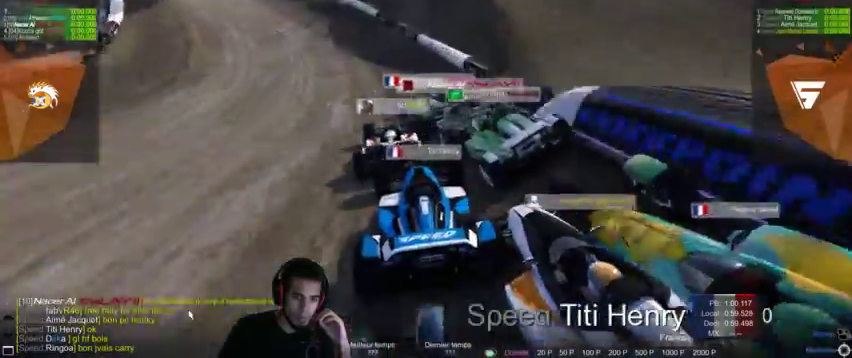
{"buttons": [], "left_stick": "center", "right_stick": "right", "events": [[33, "right_stick", "right"], [100, "right_stick", "center"], [200, "right_stick", "right"]]}
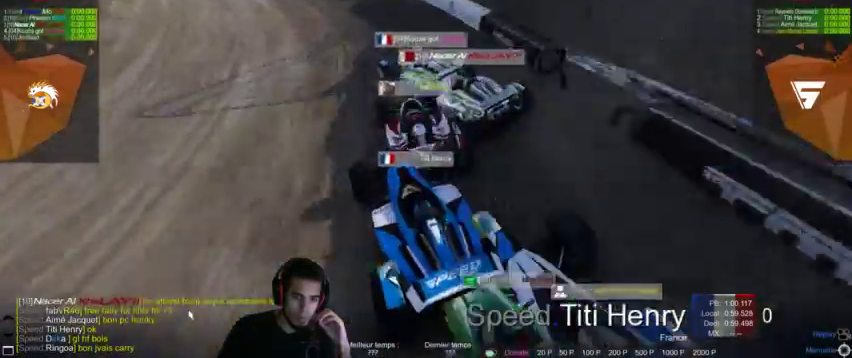
{"buttons": [], "left_stick": "center", "right_stick": "right", "events": [[167, "left_stick", "left"], [233, "left_stick", "center"], [233, "right_stick", "center"], [367, "right_stick", "right"]]}
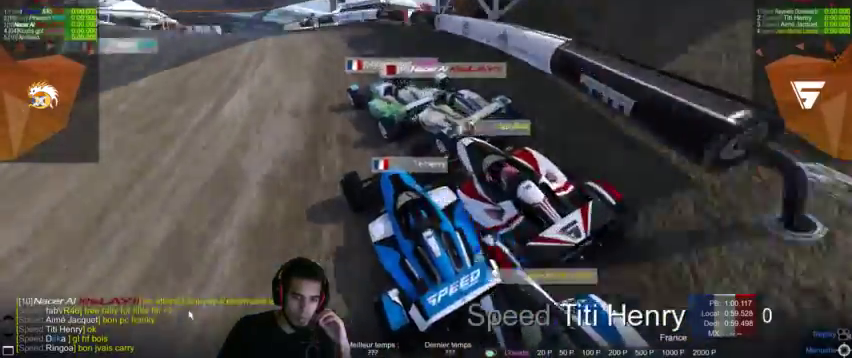
{"buttons": [], "left_stick": "center", "right_stick": "right"}
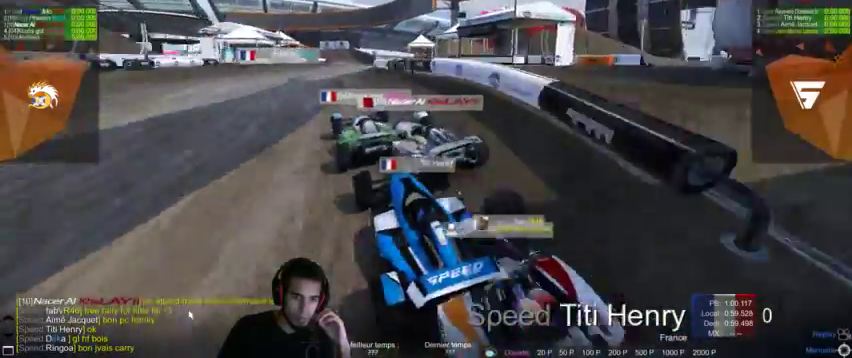
{"buttons": [], "left_stick": "center", "right_stick": "right", "events": []}
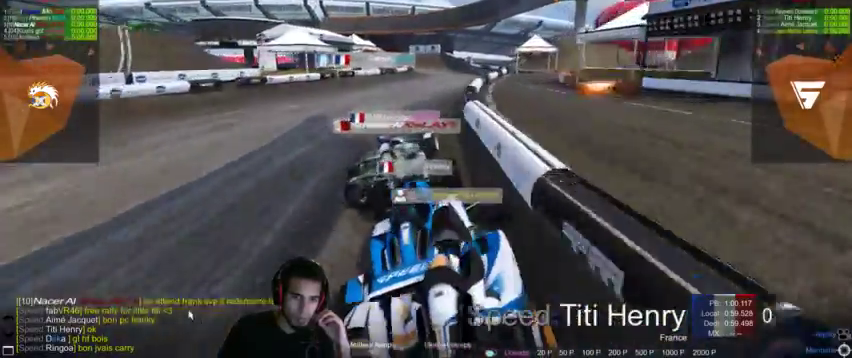
{"buttons": [], "left_stick": "center", "right_stick": "right", "events": []}
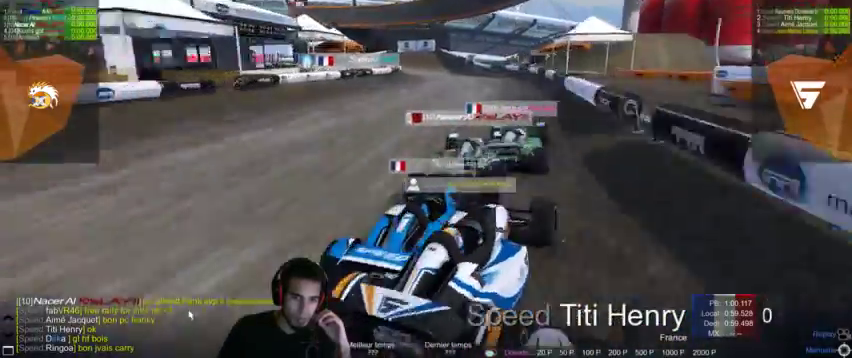
{"buttons": [], "left_stick": "center", "right_stick": "right", "events": []}
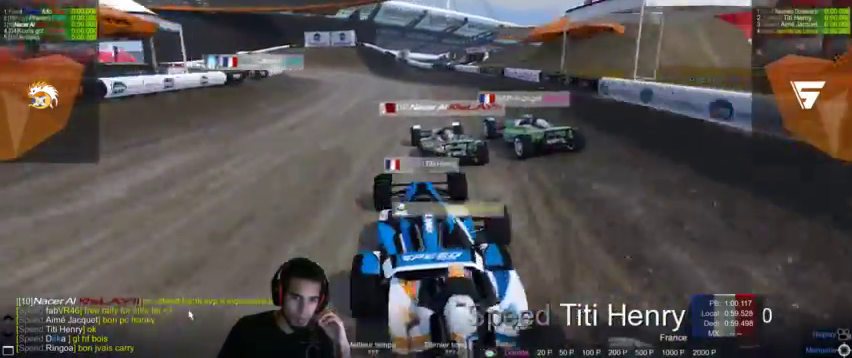
{"buttons": [], "left_stick": "center", "right_stick": "right", "events": [[233, "left_stick", "left"], [433, "left_stick", "center"]]}
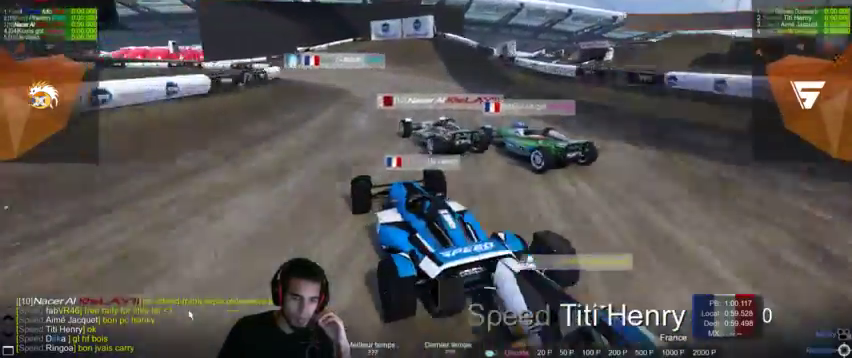
{"buttons": [], "left_stick": "center", "right_stick": "right", "events": []}
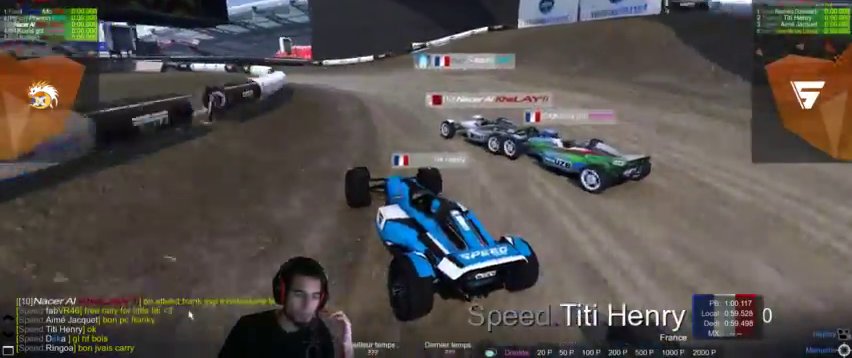
{"buttons": [], "left_stick": "center", "right_stick": "center", "events": [[33, "right_stick", "center"]]}